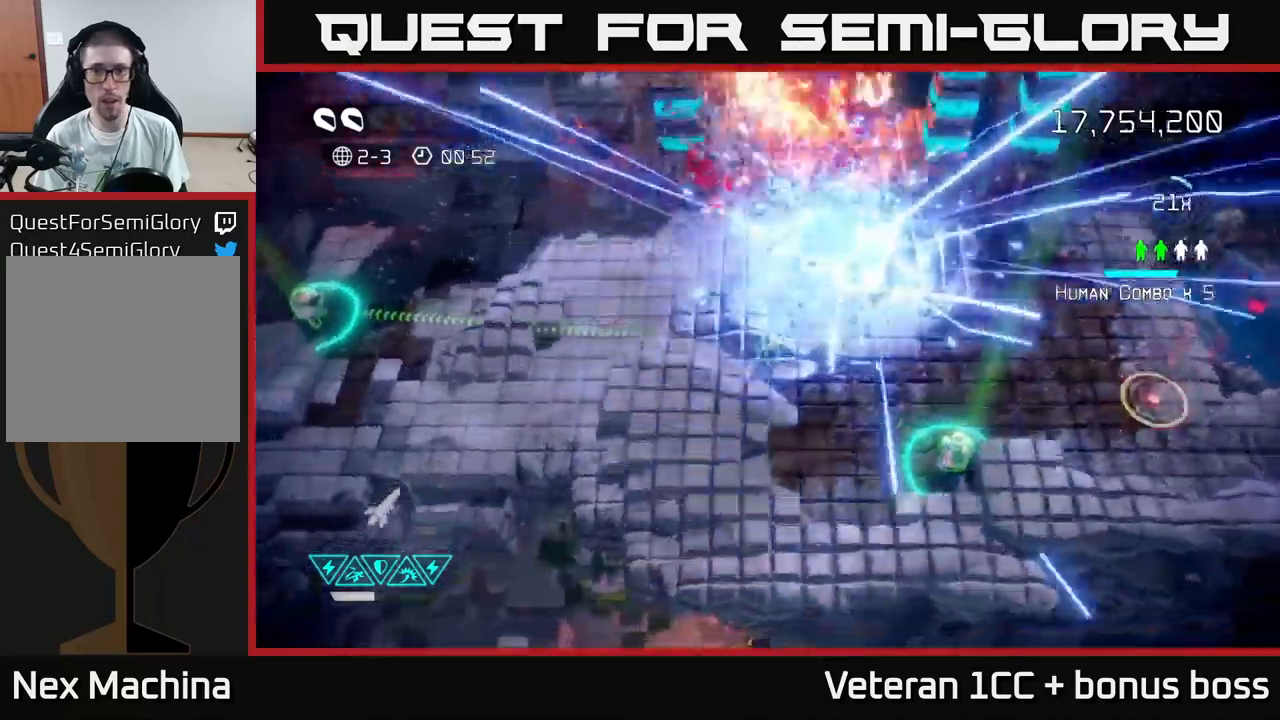
Gameplay with a controller (Xbox layout); each line is a JSON object with the inputs held at the frame after it. "events" lists button and stick changes between this image and that frame as [ms after this image, input, new state], when the widget could be followed in between. Not read: L3 R3.
{"buttons": [], "left_stick": "up", "right_stick": "up-right", "events": [[183, "left_stick", "up-left"], [350, "left_stick", "up"], [500, "right_stick", "up-right"]]}
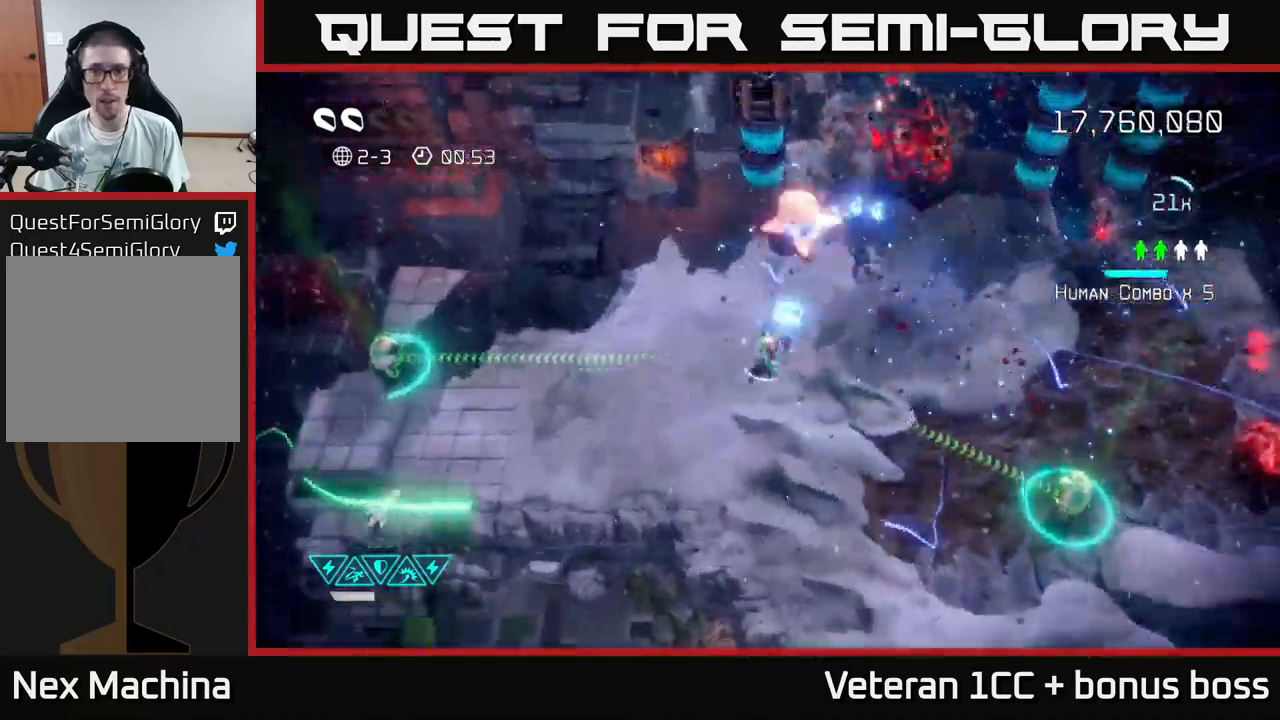
{"buttons": [], "left_stick": "up-left", "right_stick": "right", "events": [[83, "left_stick", "up-left"], [283, "left_stick", "up"], [416, "right_stick", "right"], [483, "left_stick", "up-left"]]}
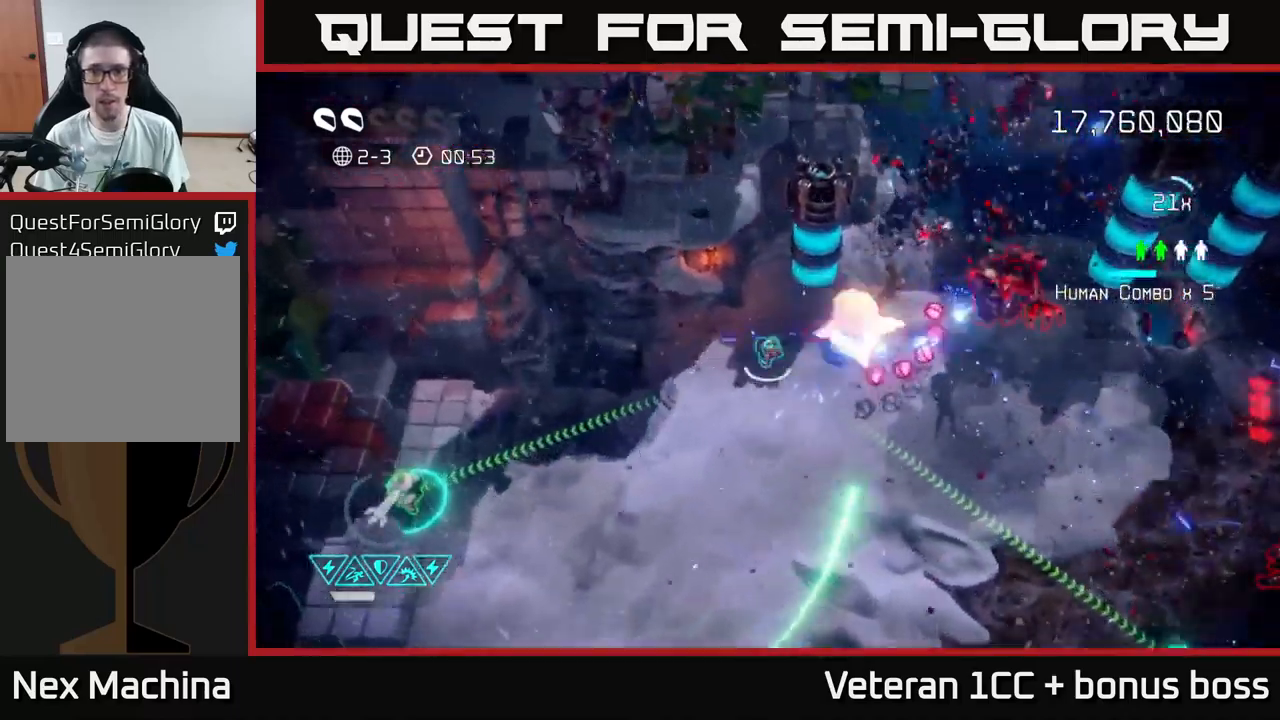
{"buttons": [], "left_stick": "center", "right_stick": "up-right", "events": [[133, "left_stick", "center"], [233, "right_stick", "up-right"], [250, "left_stick", "up"], [416, "left_stick", "center"]]}
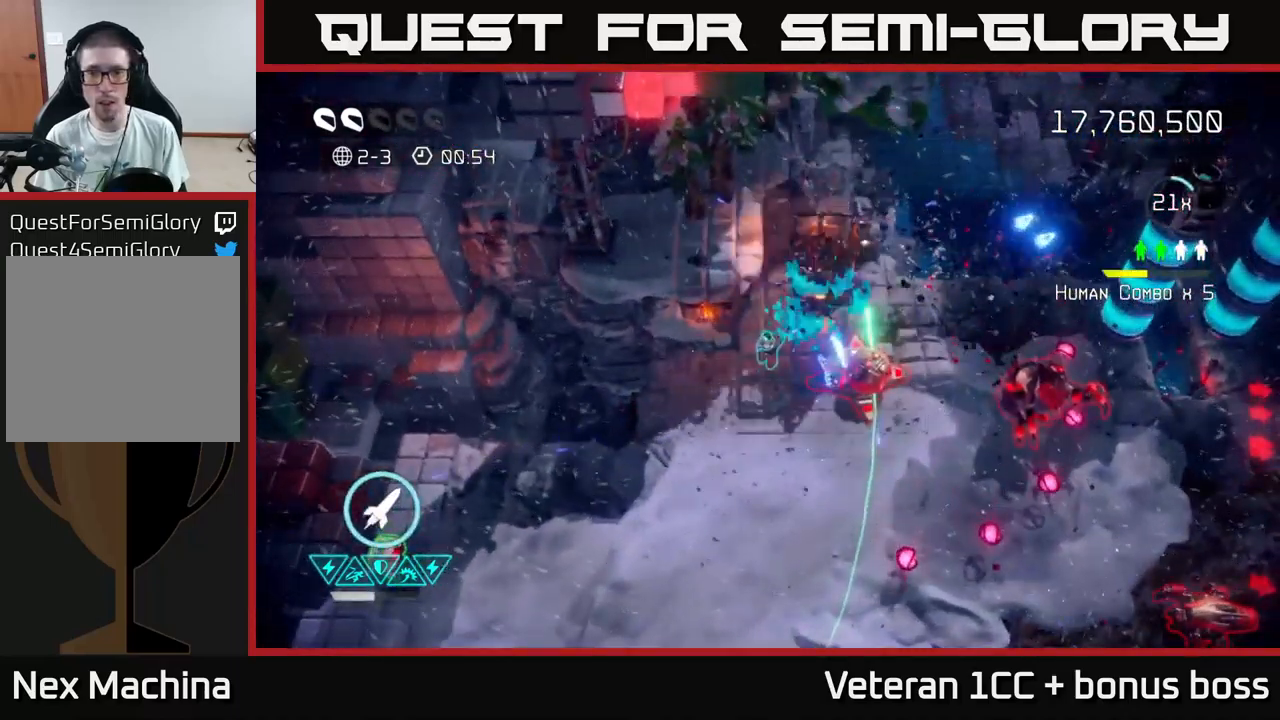
{"buttons": [], "left_stick": "down-left", "right_stick": "right", "events": [[83, "left_stick", "up"], [100, "right_stick", "right"], [250, "left_stick", "down-left"]]}
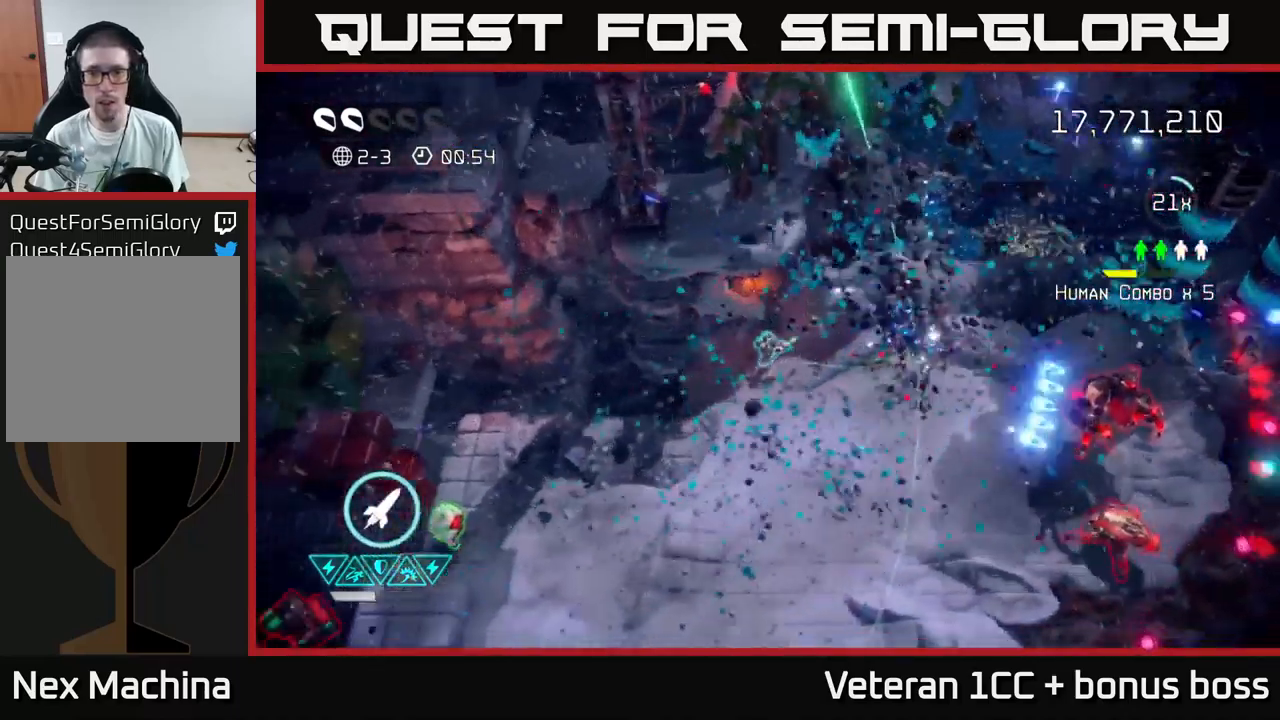
{"buttons": [], "left_stick": "left", "right_stick": "right", "events": [[350, "R2", "down"], [400, "left_stick", "left"], [433, "R2", "up"]]}
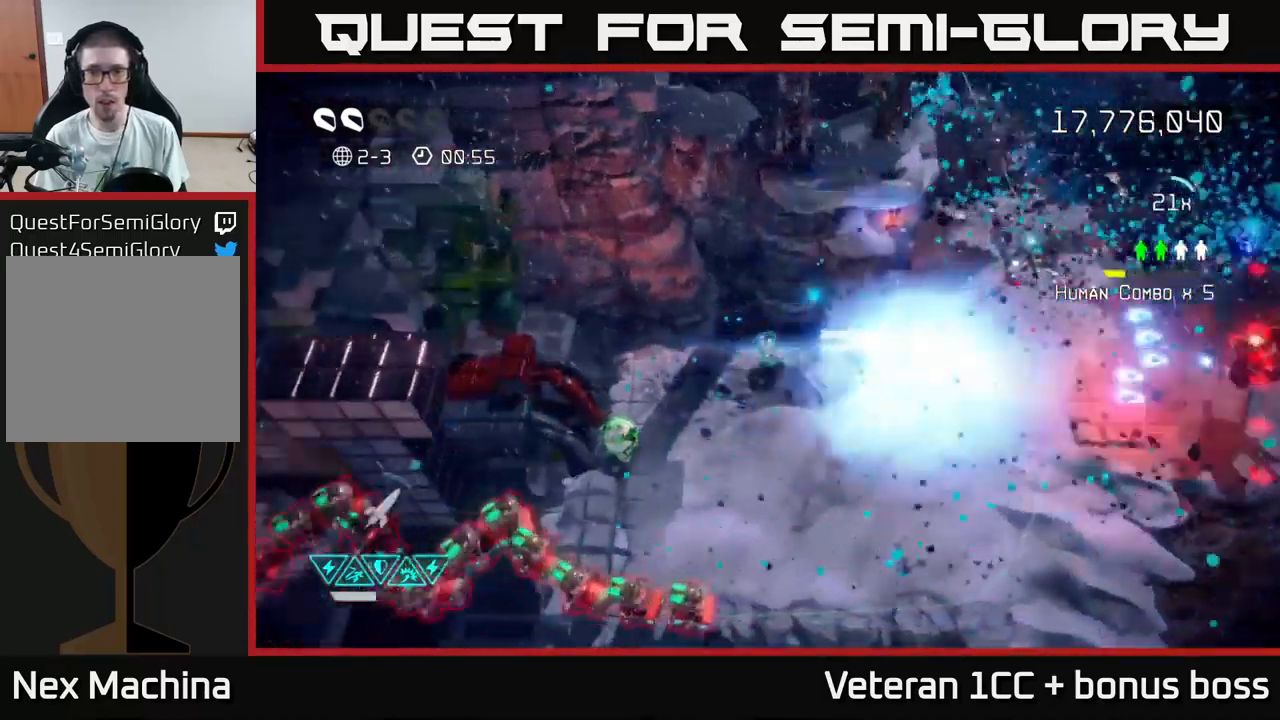
{"buttons": [], "left_stick": "down-right", "right_stick": "down-right", "events": [[50, "left_stick", "down-left"], [250, "right_stick", "down-left"], [433, "right_stick", "down-right"], [483, "left_stick", "down-right"]]}
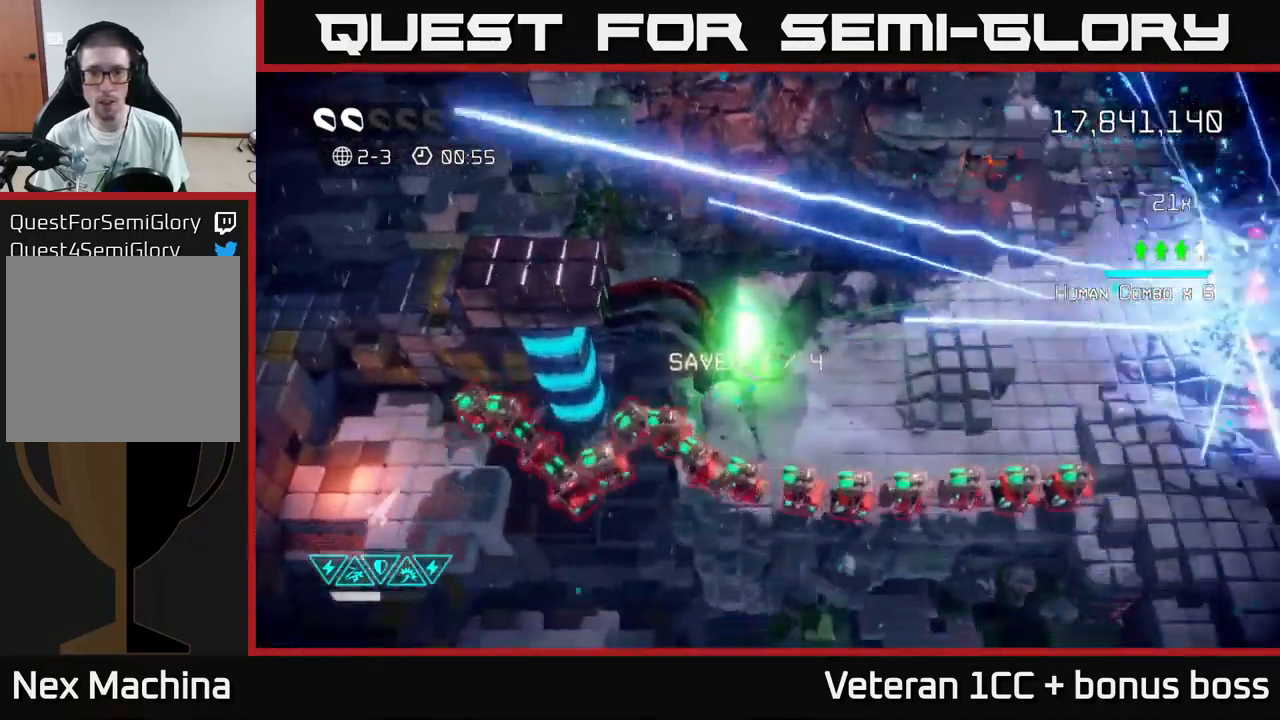
{"buttons": [], "left_stick": "right", "right_stick": "right", "events": [[33, "left_stick", "right"], [66, "right_stick", "right"]]}
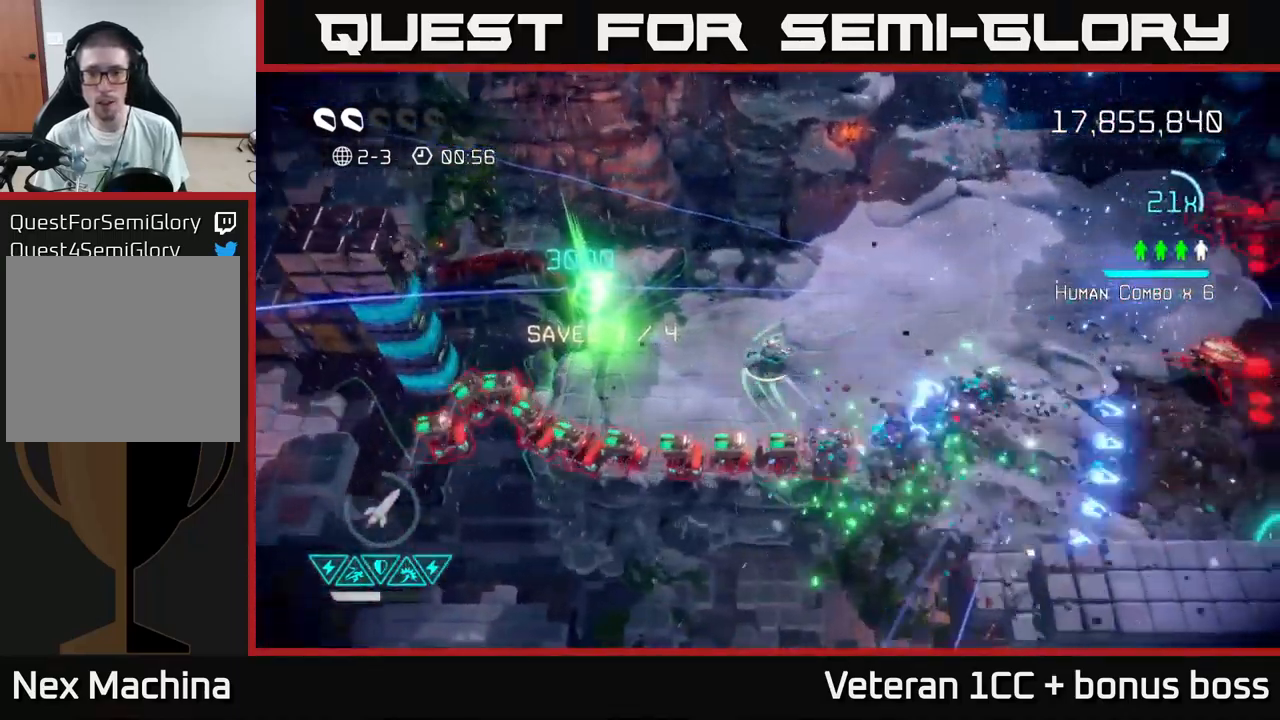
{"buttons": [], "left_stick": "up-right", "right_stick": "down", "events": [[183, "right_stick", "down"], [416, "left_stick", "up-right"]]}
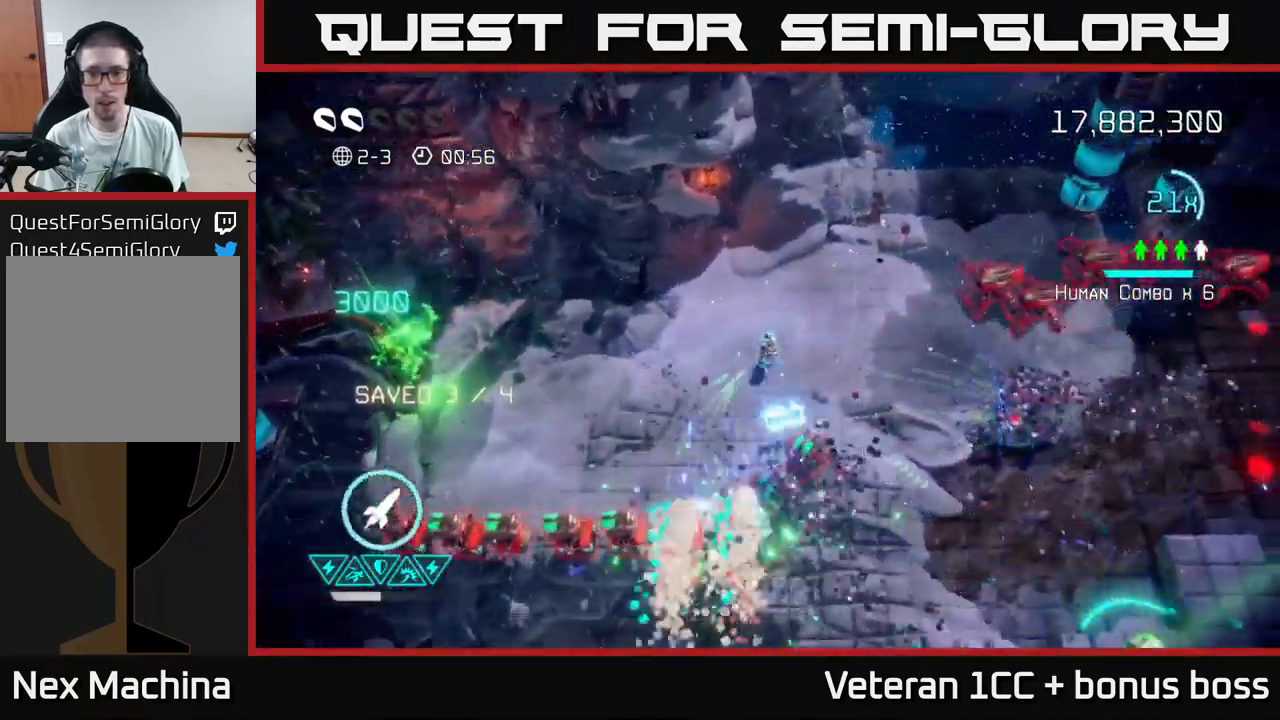
{"buttons": [], "left_stick": "down-left", "right_stick": "down", "events": [[233, "left_stick", "up-left"], [316, "left_stick", "left"], [466, "left_stick", "down-left"]]}
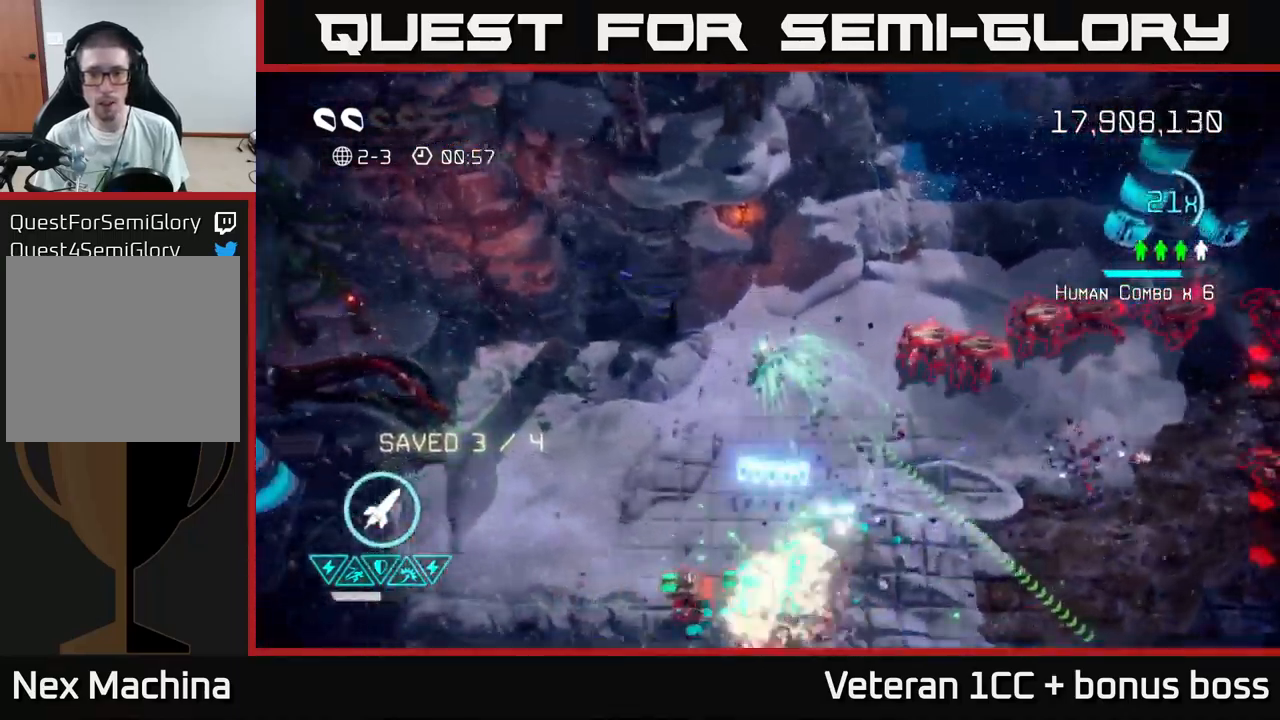
{"buttons": [], "left_stick": "down-right", "right_stick": "up-right", "events": [[250, "right_stick", "right"], [283, "left_stick", "down"], [350, "right_stick", "up-right"], [450, "left_stick", "down-right"]]}
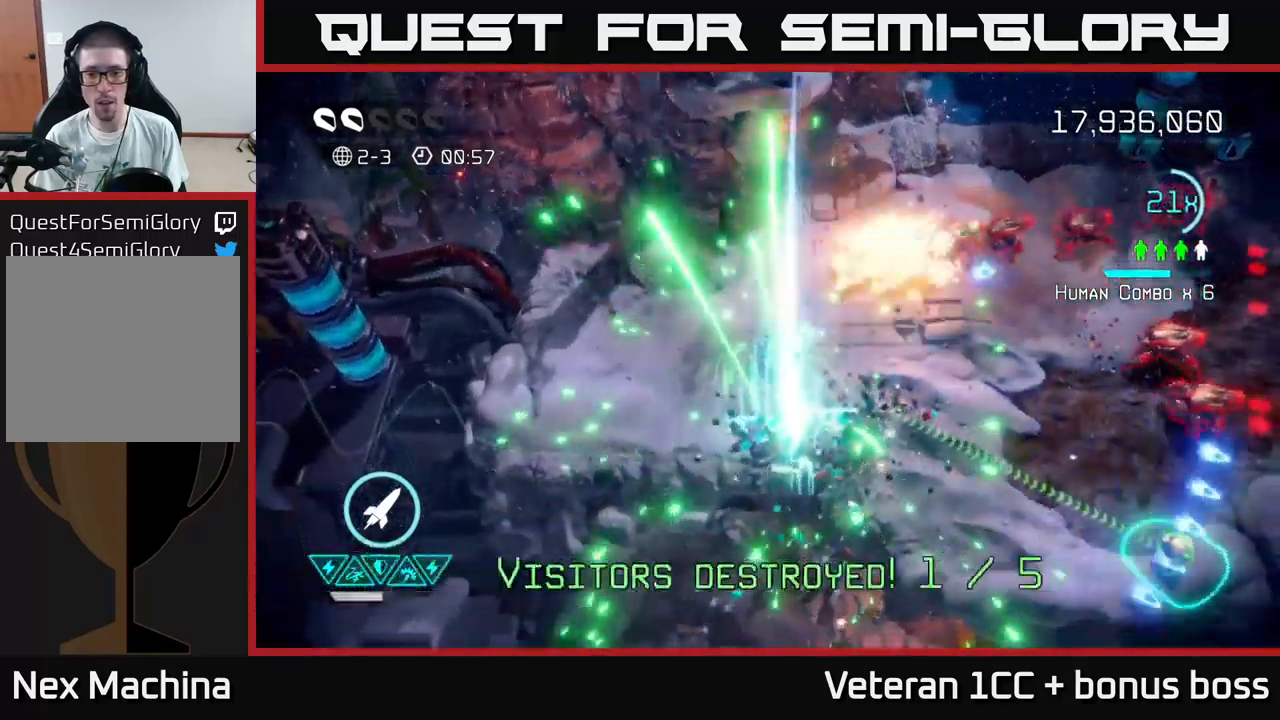
{"buttons": [], "left_stick": "down-right", "right_stick": "up-right", "events": []}
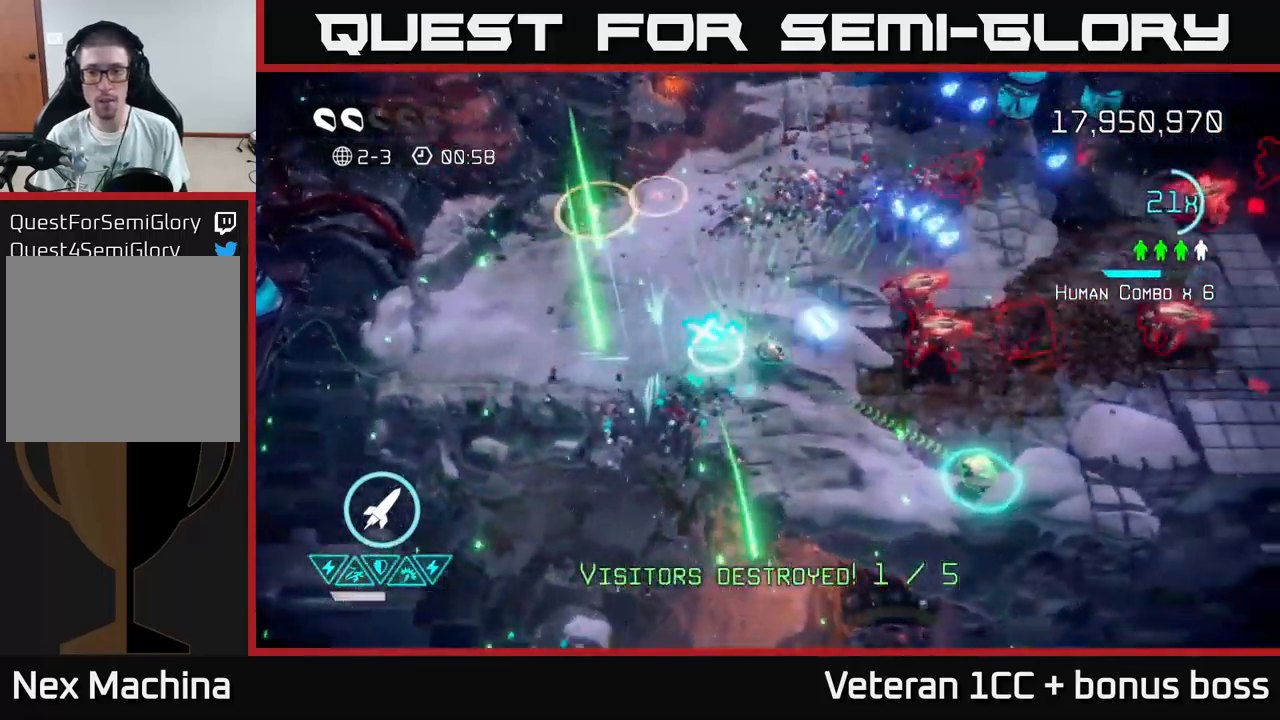
{"buttons": [], "left_stick": "right", "right_stick": "up-right", "events": [[350, "left_stick", "right"]]}
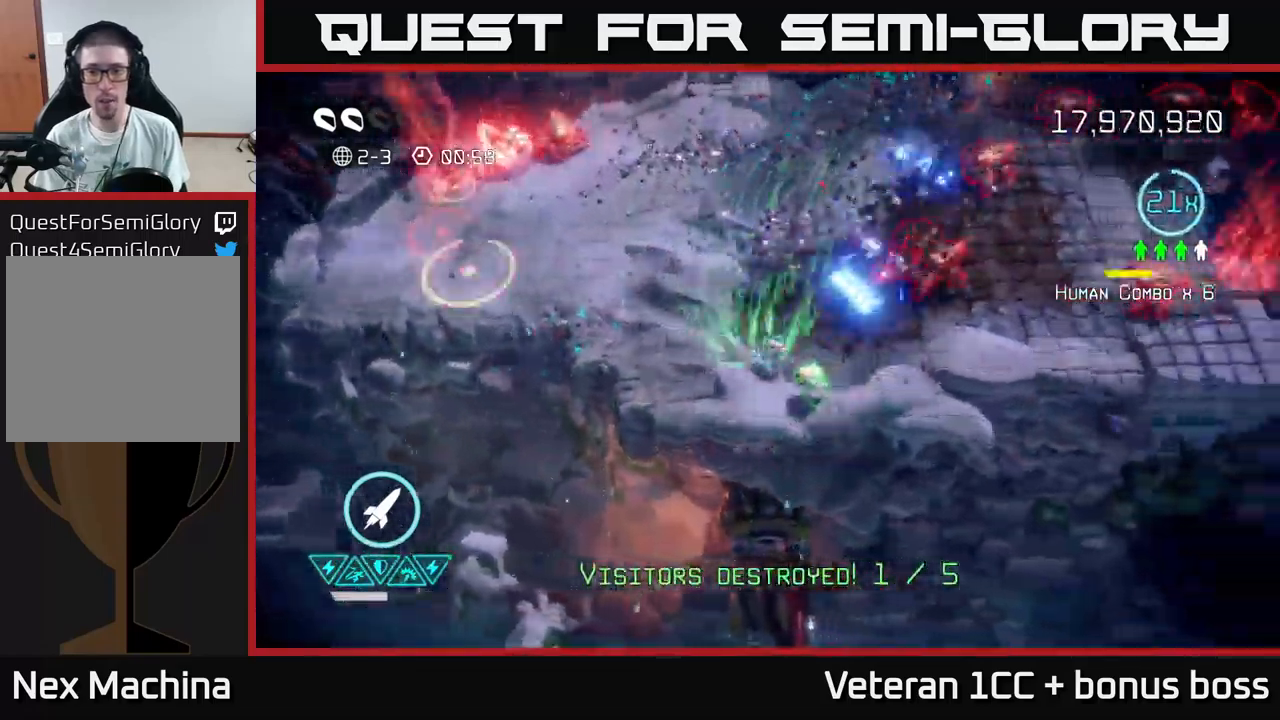
{"buttons": [], "left_stick": "down", "right_stick": "up-right", "events": [[33, "left_stick", "up-right"], [167, "left_stick", "up"], [250, "R2", "down"], [383, "R2", "up"], [450, "left_stick", "down"]]}
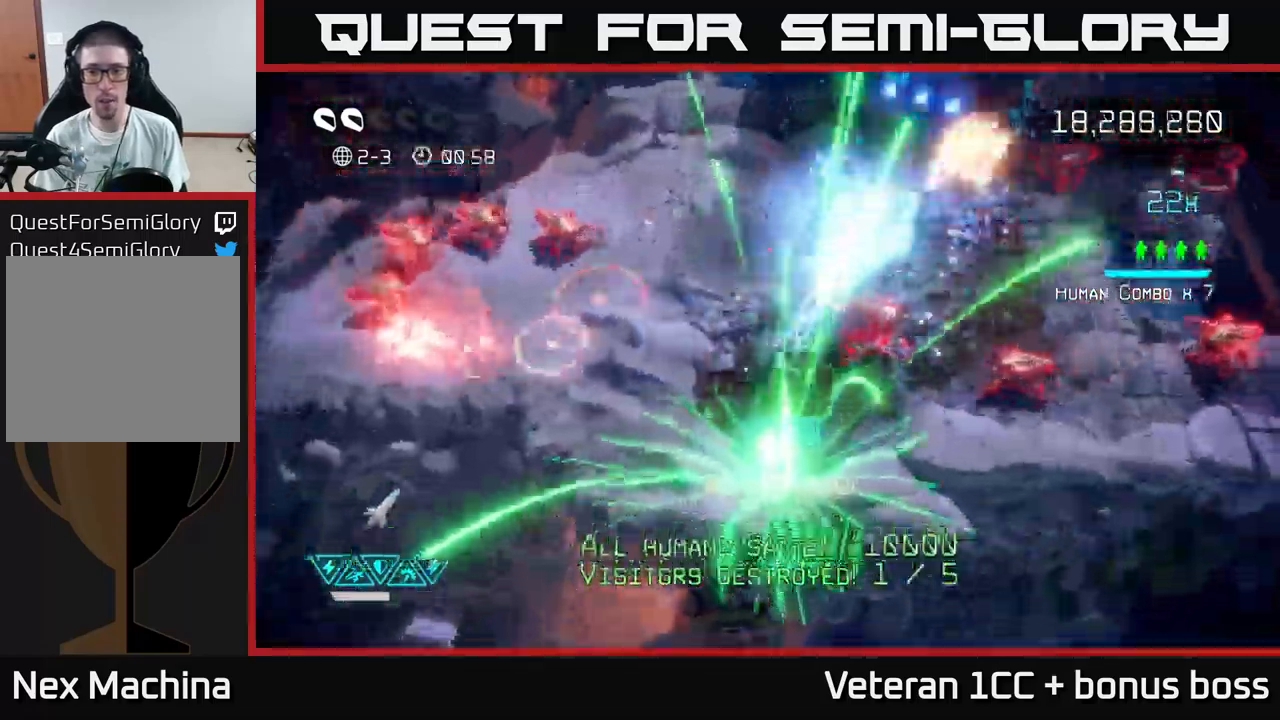
{"buttons": [], "left_stick": "down-right", "right_stick": "up-right", "events": [[333, "left_stick", "down-right"]]}
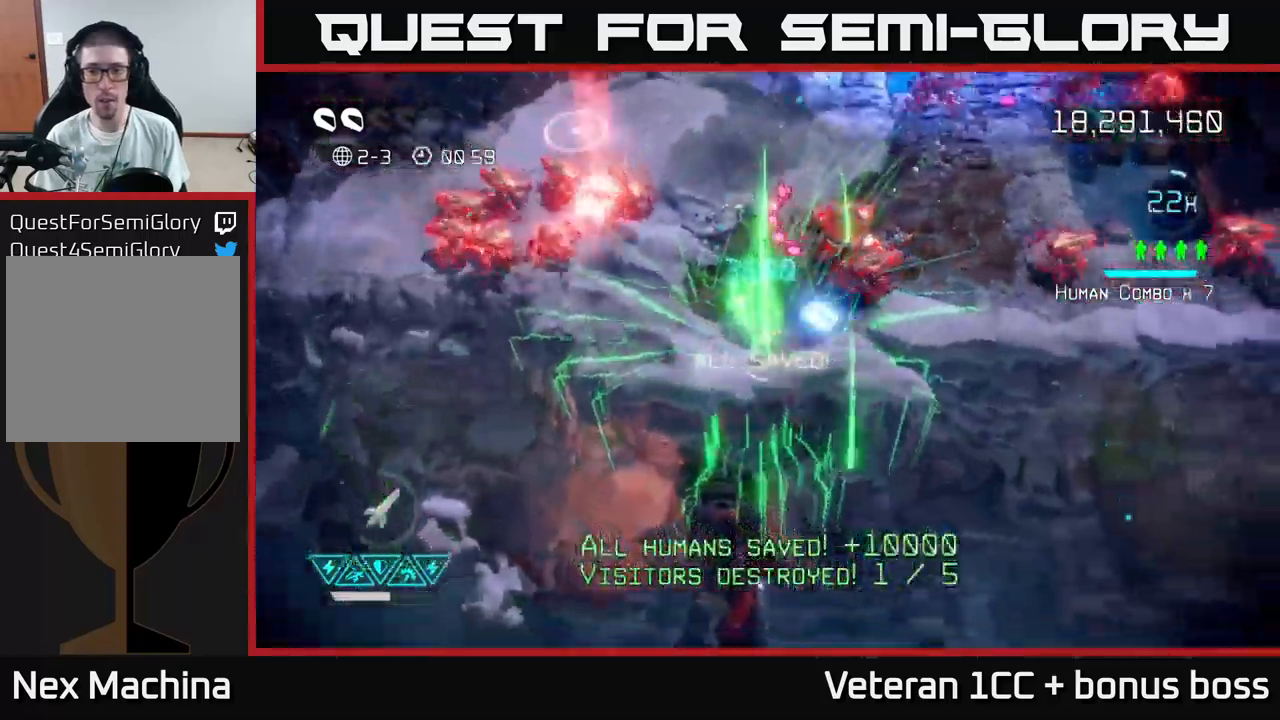
{"buttons": [], "left_stick": "right", "right_stick": "up-right", "events": [[17, "left_stick", "center"], [183, "left_stick", "up"], [300, "left_stick", "down"], [467, "left_stick", "right"]]}
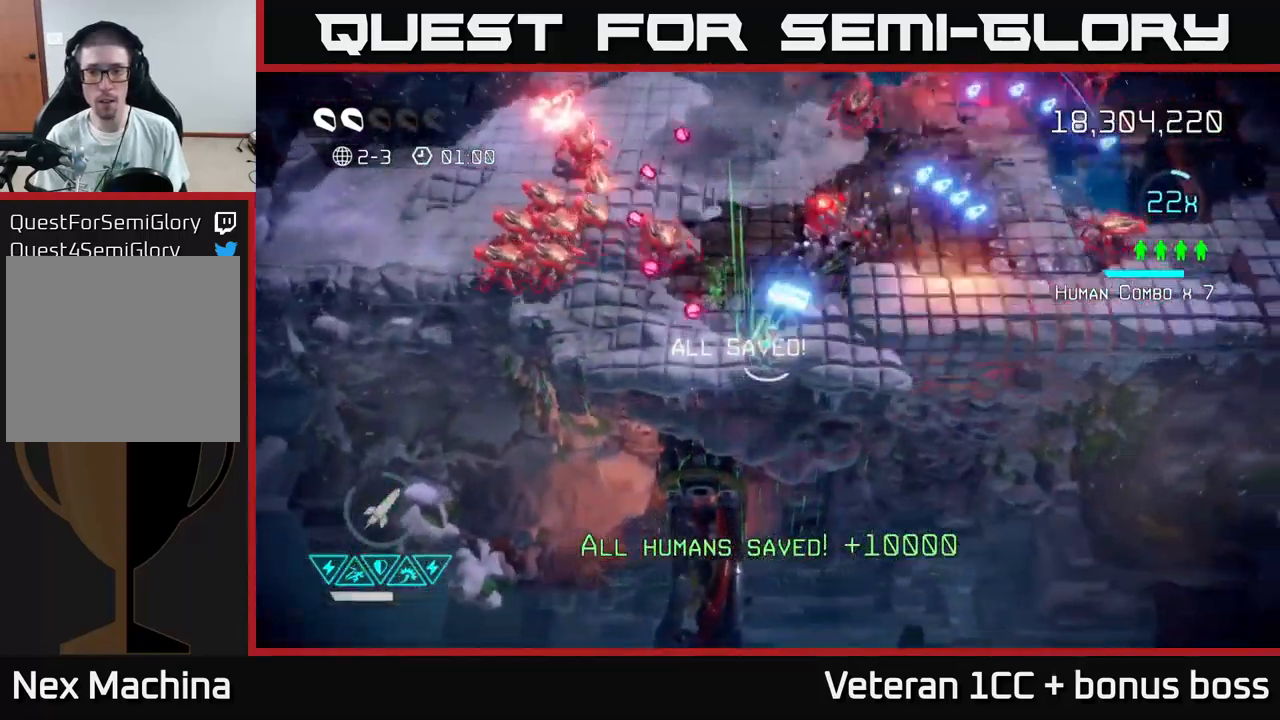
{"buttons": [], "left_stick": "up", "right_stick": "up-right", "events": [[50, "left_stick", "up"]]}
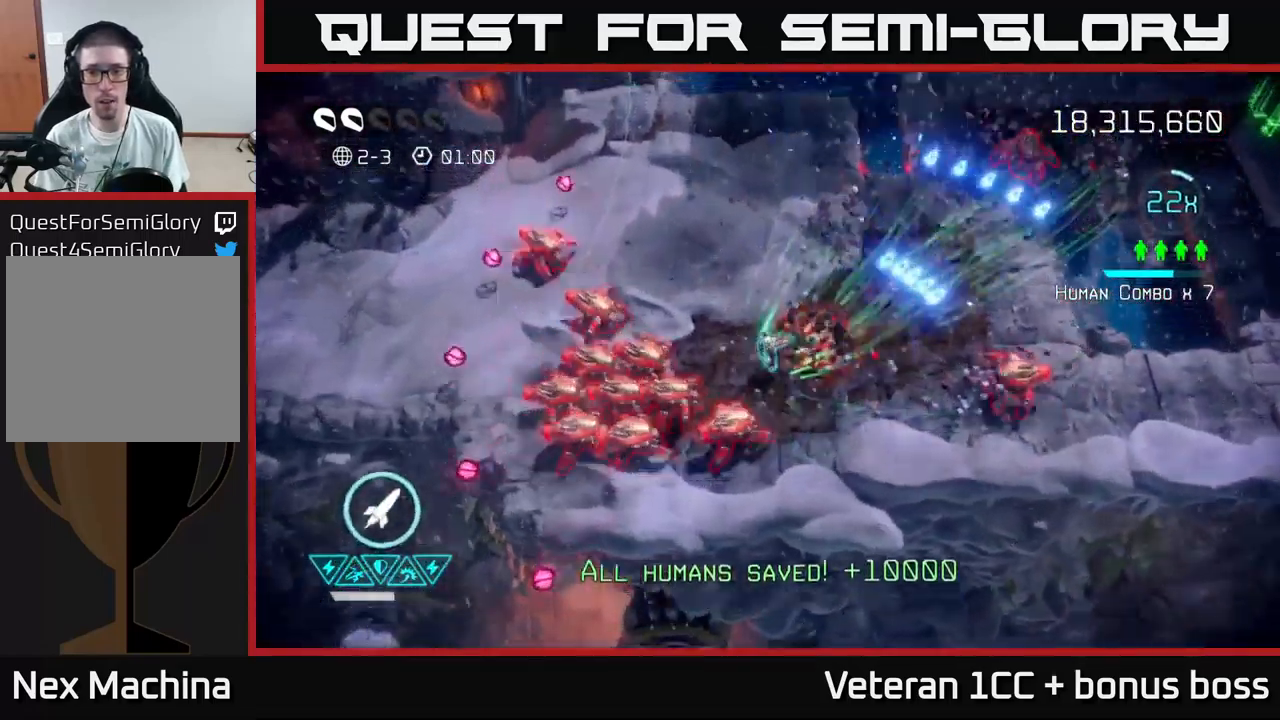
{"buttons": [], "left_stick": "up-left", "right_stick": "down", "events": [[17, "right_stick", "right"], [217, "right_stick", "up-right"], [367, "right_stick", "down"], [467, "left_stick", "up-left"]]}
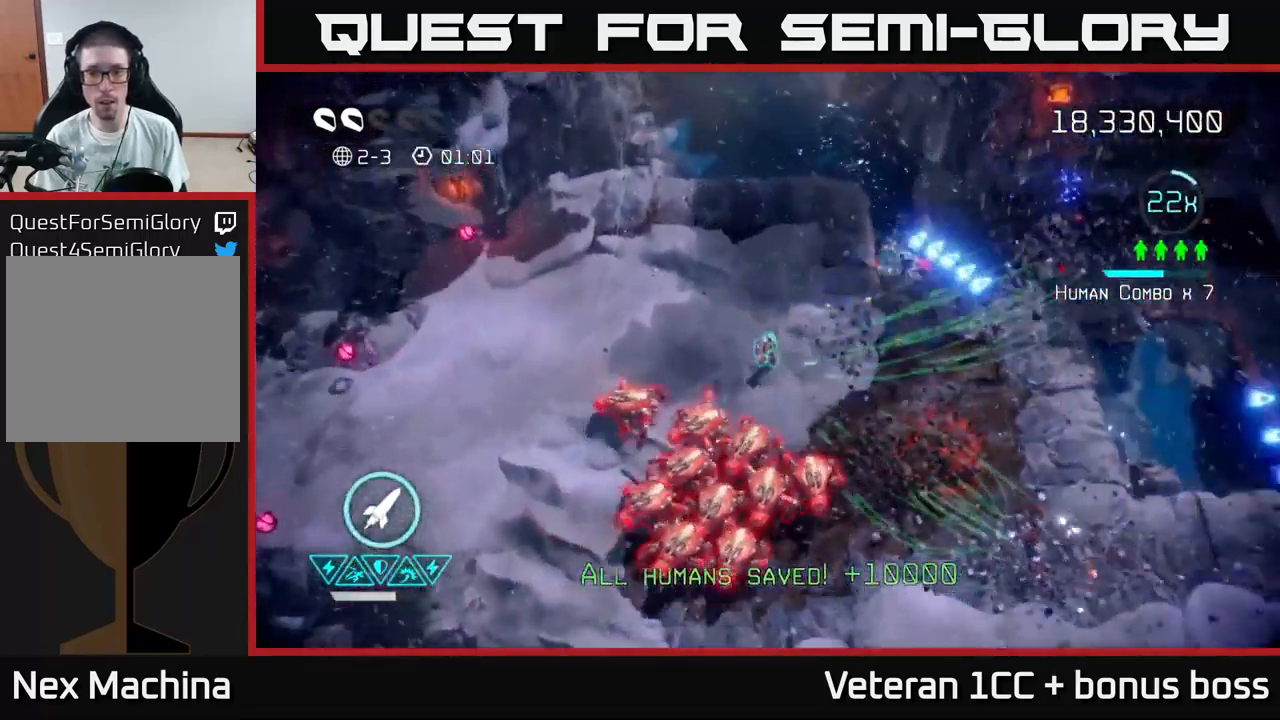
{"buttons": [], "left_stick": "down-left", "right_stick": "down-right", "events": [[250, "right_stick", "down-right"], [383, "left_stick", "down-left"]]}
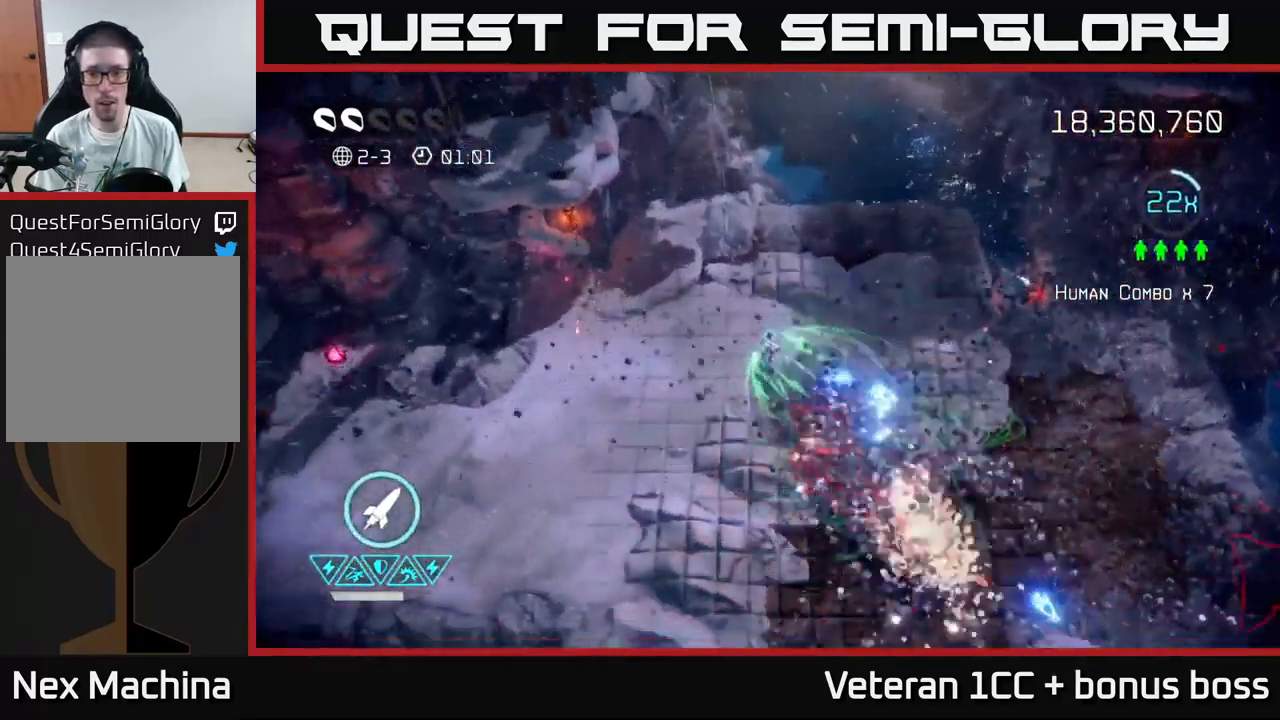
{"buttons": [], "left_stick": "right", "right_stick": "right", "events": [[117, "left_stick", "down"], [217, "right_stick", "right"], [350, "left_stick", "down-right"], [467, "left_stick", "right"]]}
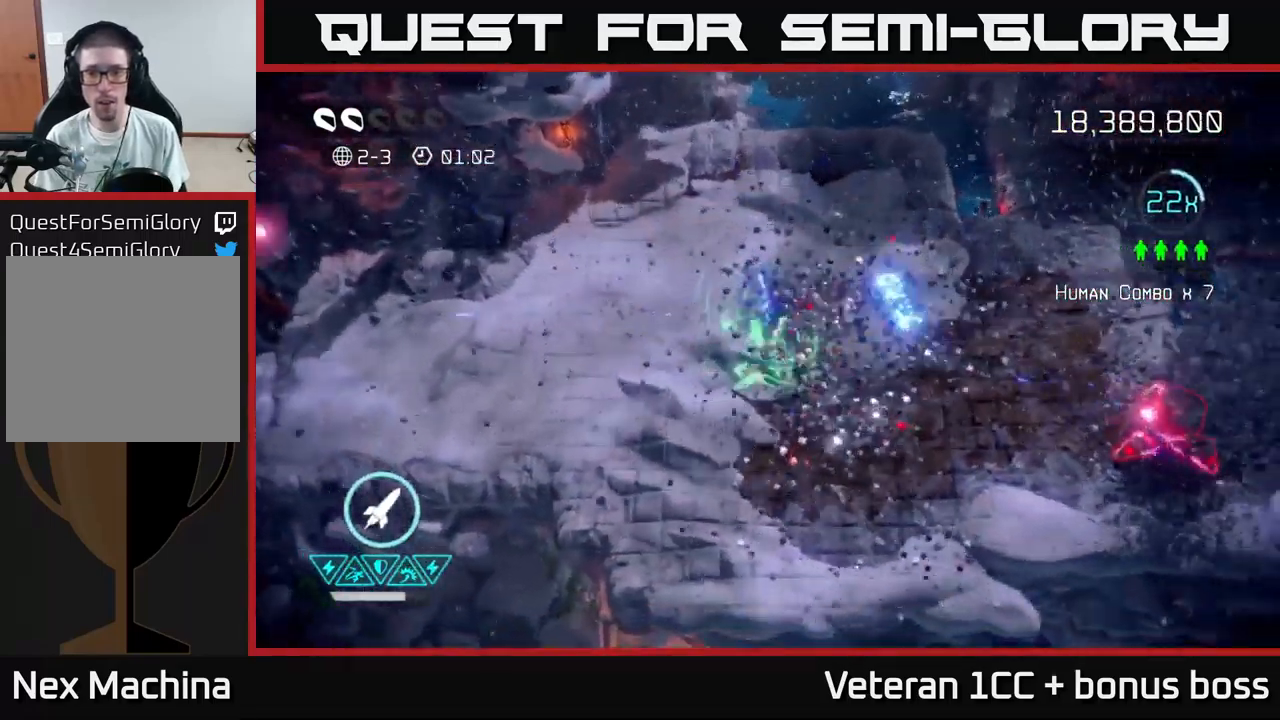
{"buttons": [], "left_stick": "right", "right_stick": "down-right", "events": [[33, "right_stick", "down-right"]]}
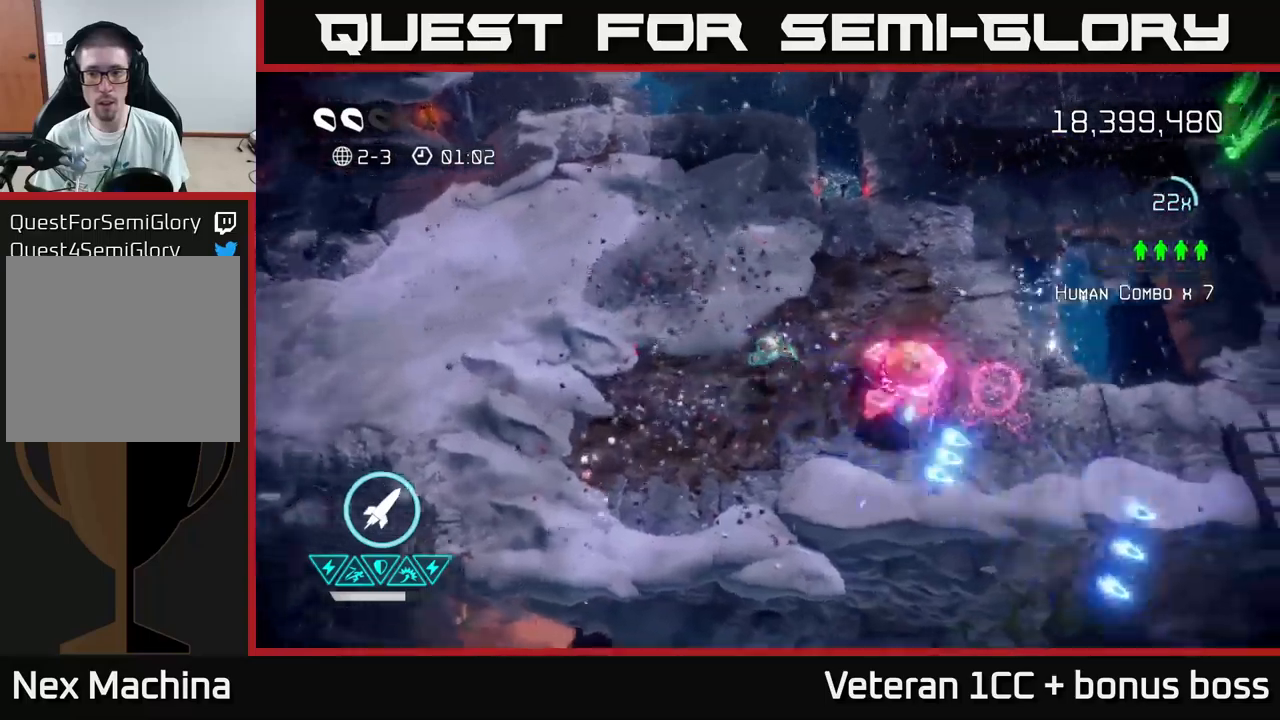
{"buttons": [], "left_stick": "right", "right_stick": "down", "events": [[50, "R2", "down"], [84, "left_stick", "up"], [167, "R2", "up"], [217, "right_stick", "down"], [350, "L2", "down"], [434, "left_stick", "right"], [467, "L2", "up"]]}
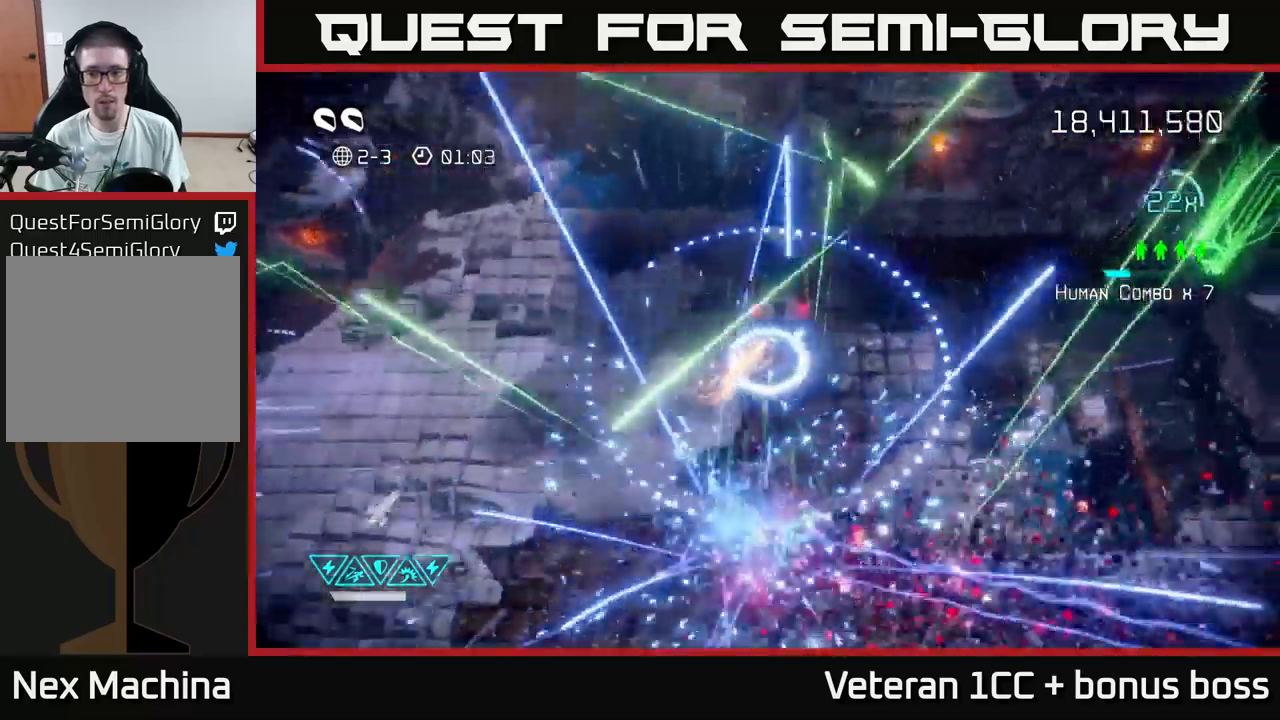
{"buttons": [], "left_stick": "down", "right_stick": "up-left", "events": [[217, "right_stick", "left"], [250, "left_stick", "down-right"], [300, "right_stick", "up-left"], [500, "left_stick", "down"]]}
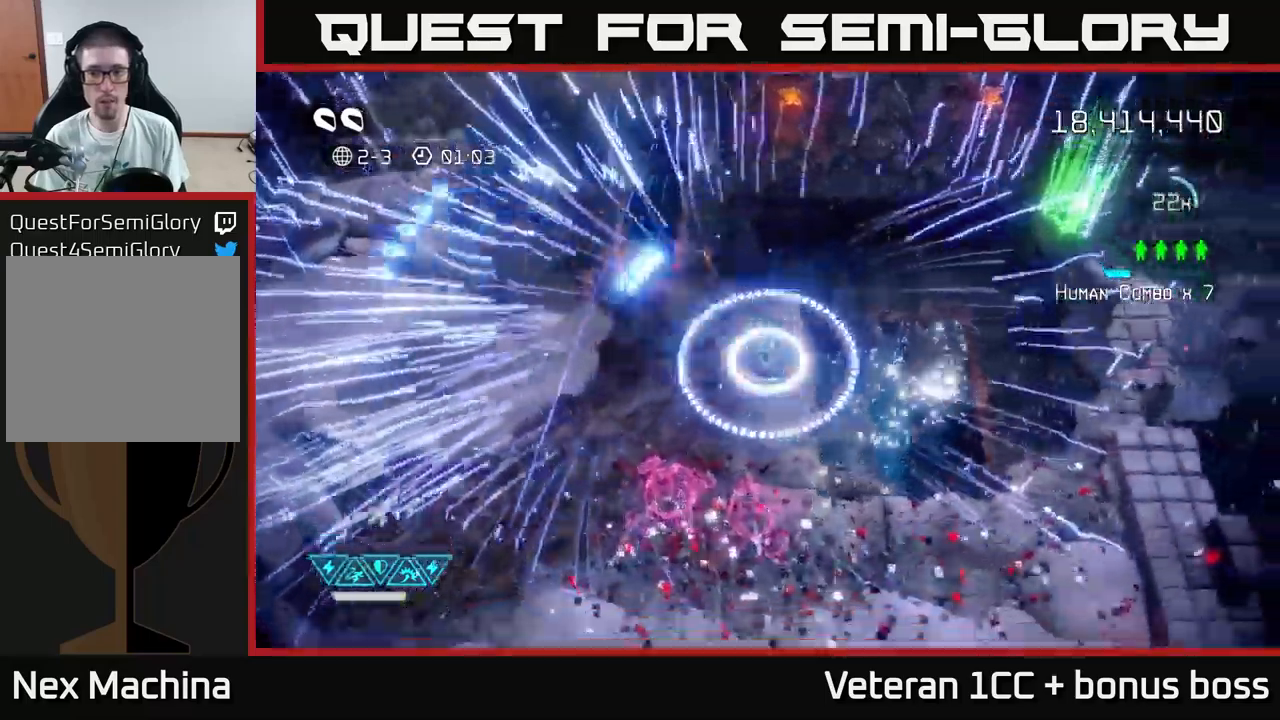
{"buttons": [], "left_stick": "left", "right_stick": "center", "events": [[117, "left_stick", "down-left"], [284, "left_stick", "left"], [300, "L2", "down"], [384, "right_stick", "center"], [434, "L2", "up"]]}
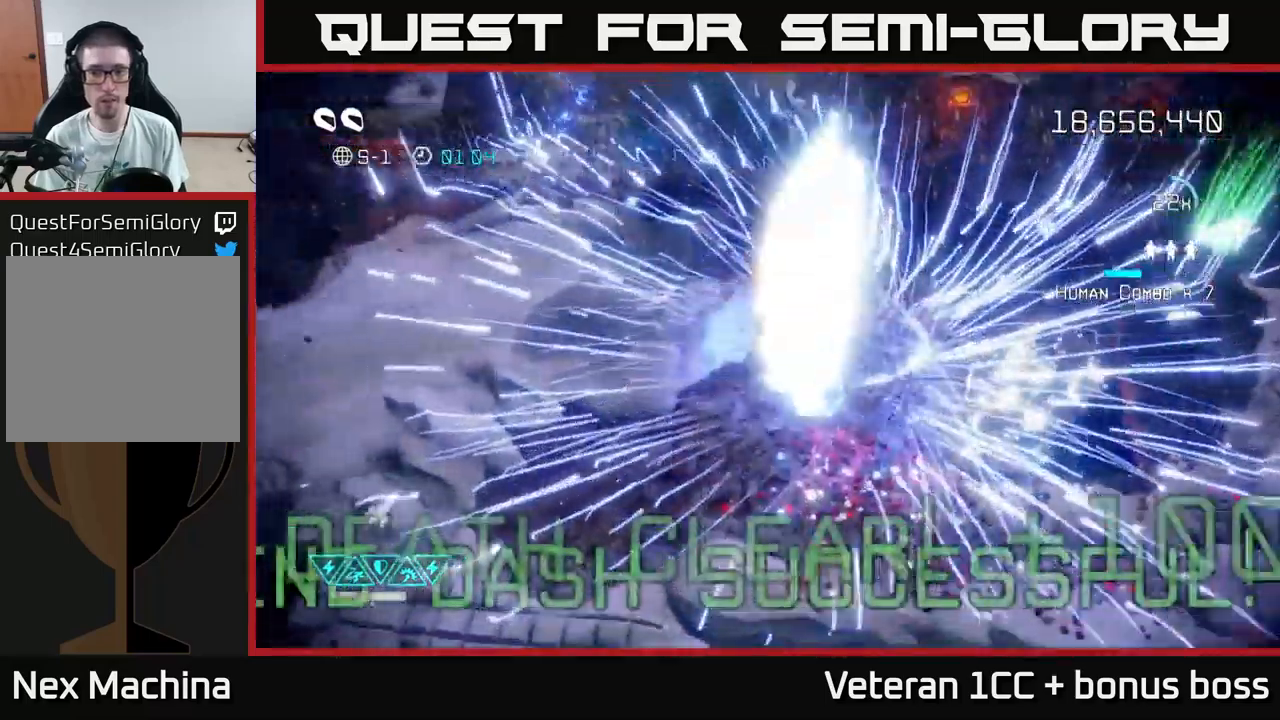
{"buttons": [], "left_stick": "center", "right_stick": "center", "events": [[50, "left_stick", "center"], [167, "right_stick", "up-left"], [417, "right_stick", "center"]]}
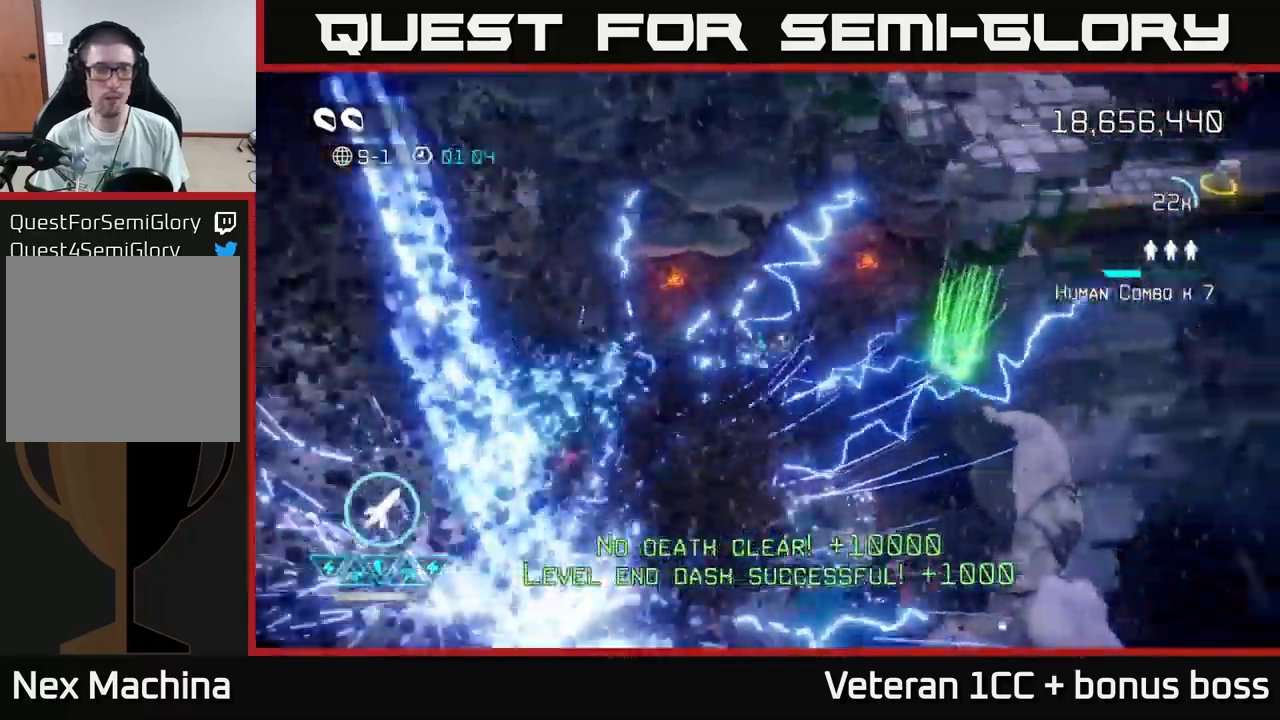
{"buttons": [], "left_stick": "center", "right_stick": "up-left", "events": [[267, "right_stick", "up-left"]]}
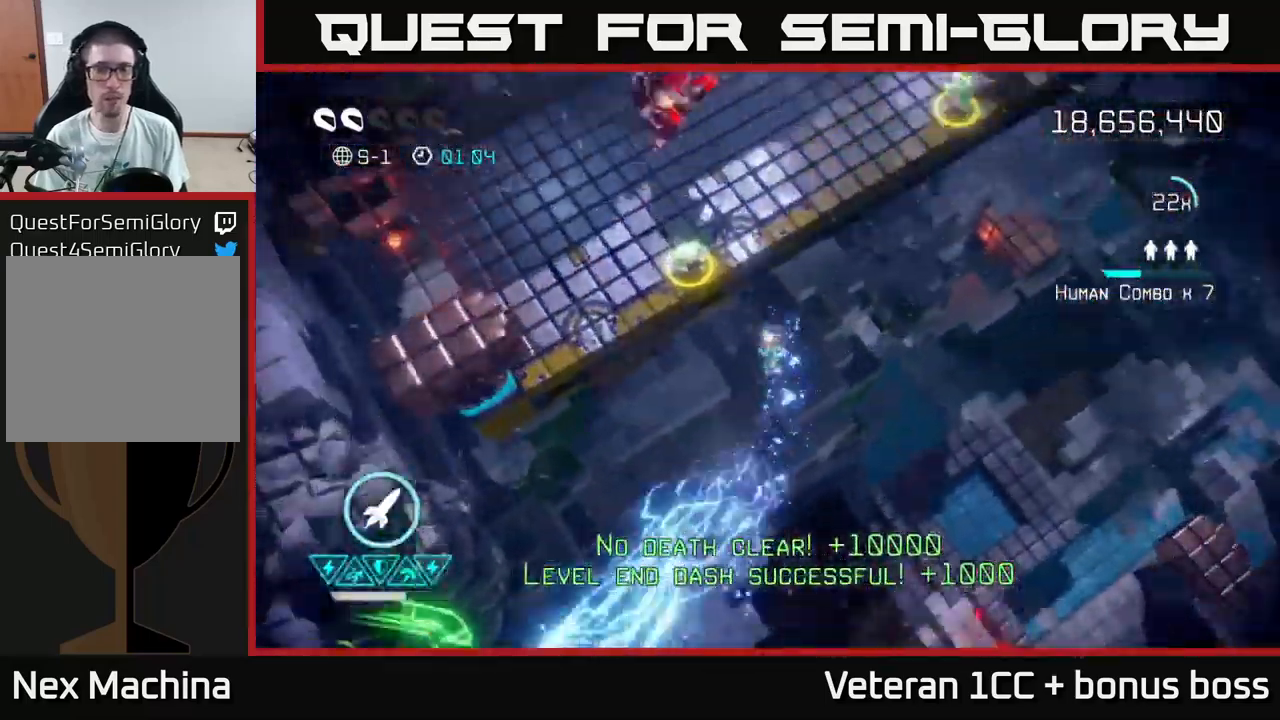
{"buttons": [], "left_stick": "up", "right_stick": "down-left", "events": [[67, "right_stick", "up-right"], [334, "left_stick", "up"], [334, "right_stick", "up-left"], [384, "right_stick", "down-left"]]}
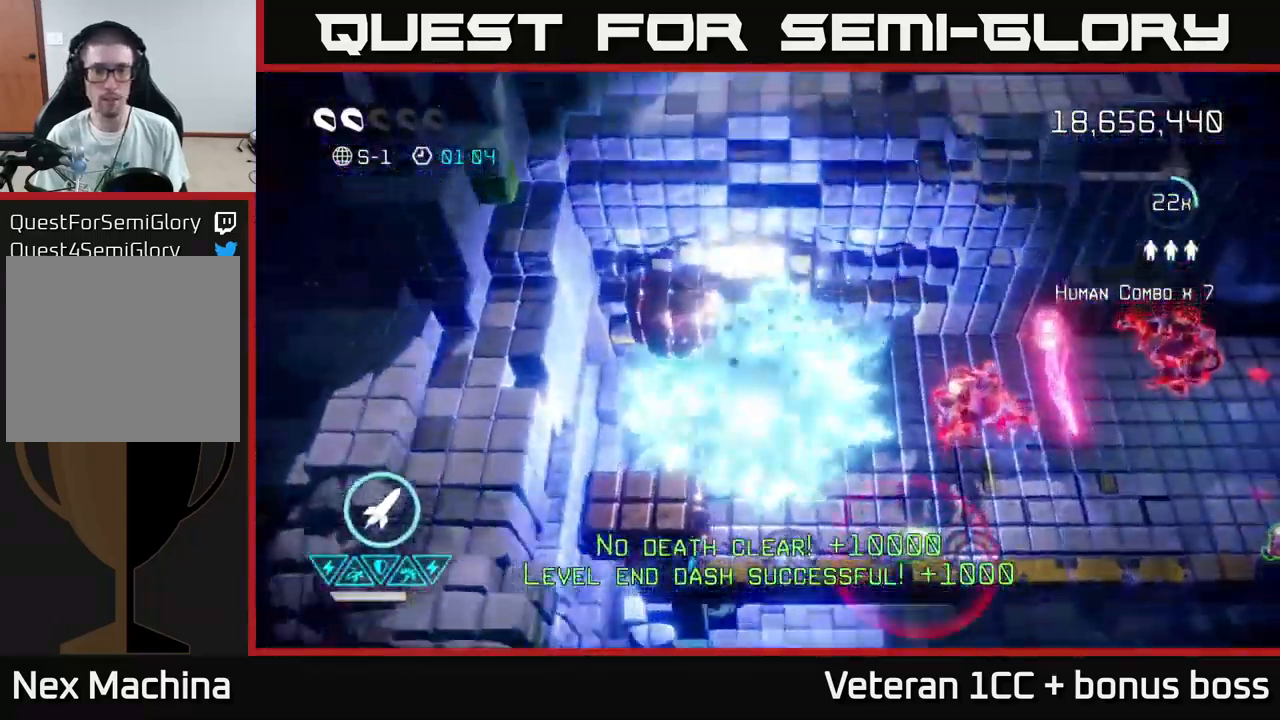
{"buttons": [], "left_stick": "down", "right_stick": "right", "events": [[34, "left_stick", "right"], [100, "right_stick", "down-right"], [200, "left_stick", "down"], [250, "R2", "down"], [267, "right_stick", "right"], [367, "R2", "up"]]}
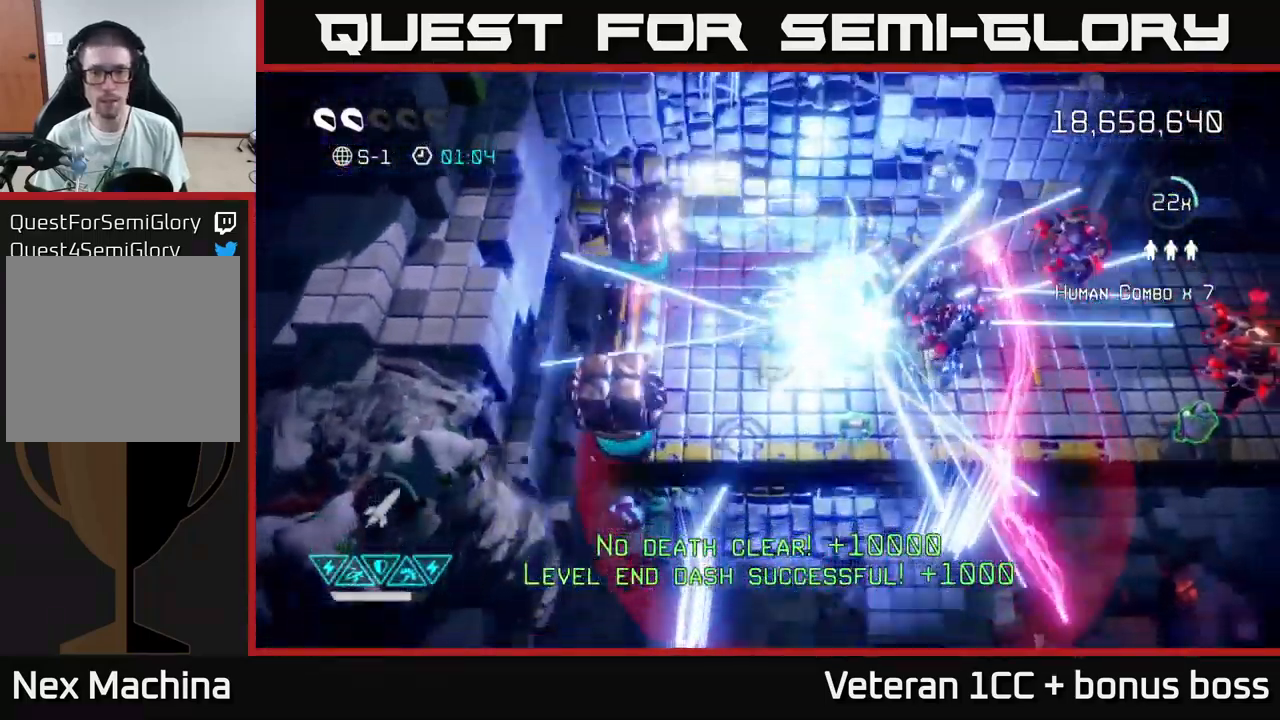
{"buttons": [], "left_stick": "up", "right_stick": "right", "events": [[34, "left_stick", "down-right"], [334, "left_stick", "up"]]}
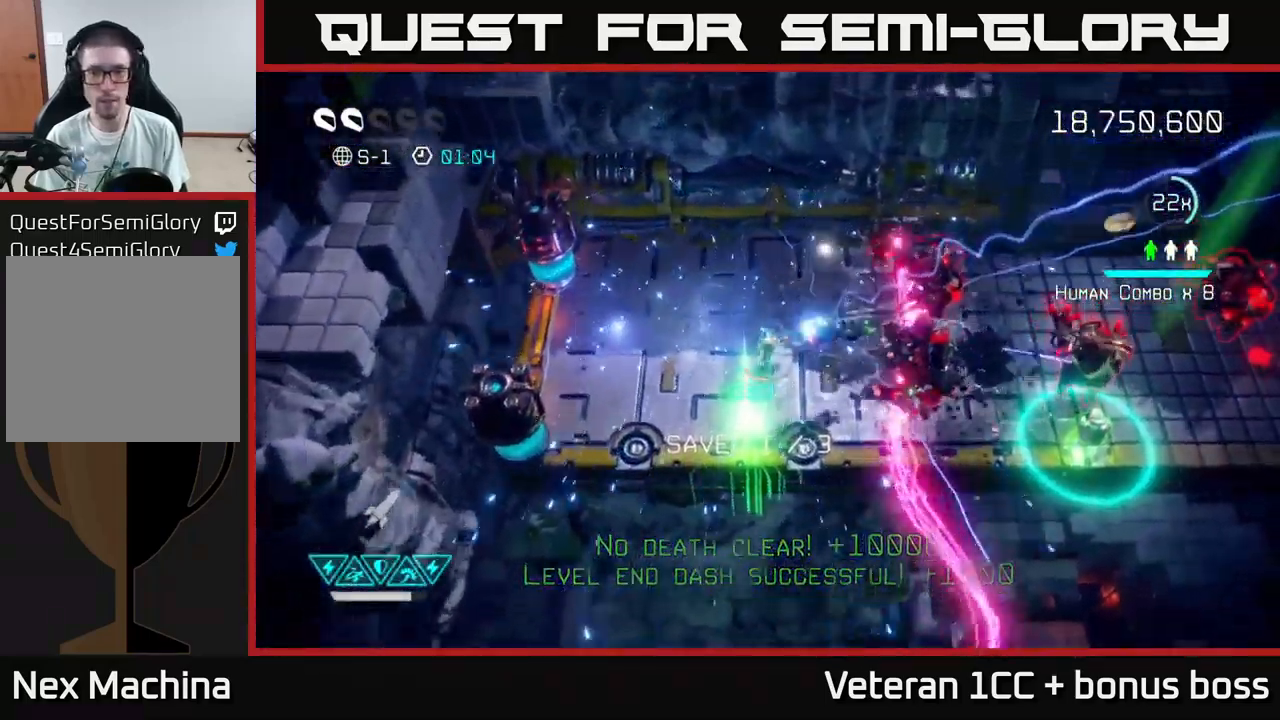
{"buttons": [], "left_stick": "center", "right_stick": "right", "events": [[34, "left_stick", "up-right"], [217, "left_stick", "left"], [350, "left_stick", "center"]]}
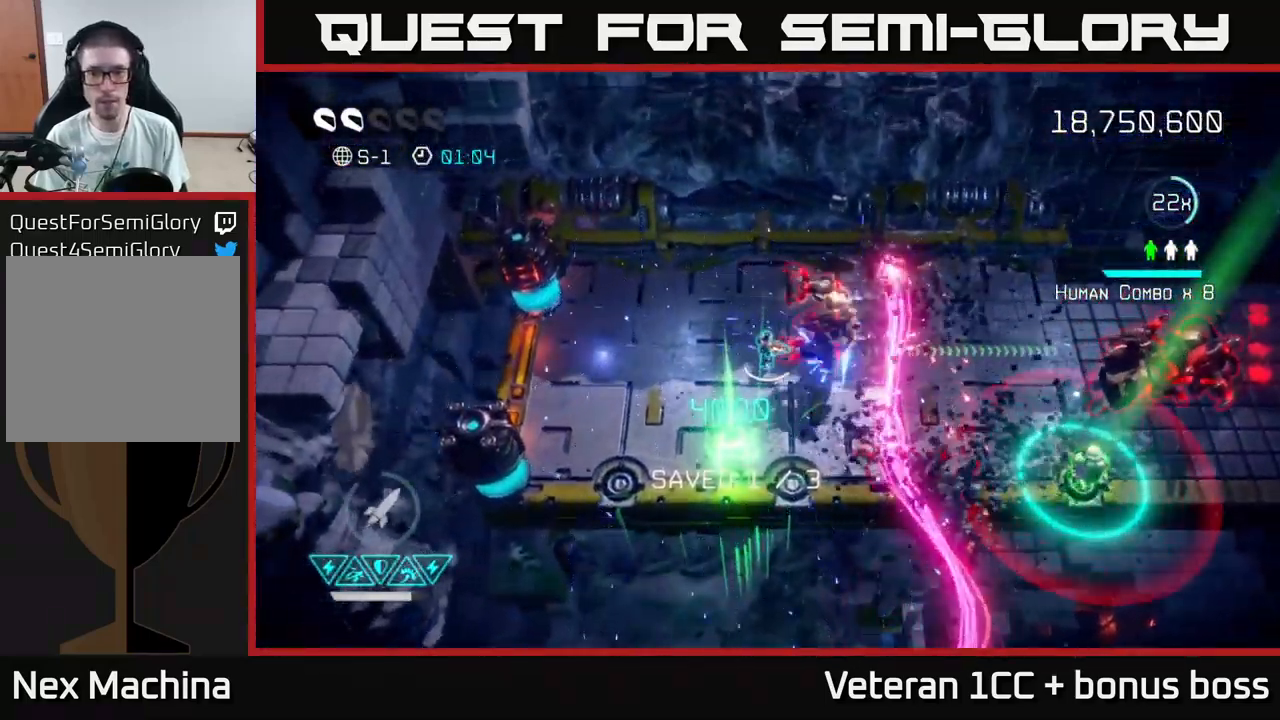
{"buttons": [], "left_stick": "left", "right_stick": "right", "events": [[50, "left_stick", "left"], [200, "left_stick", "center"], [283, "left_stick", "left"]]}